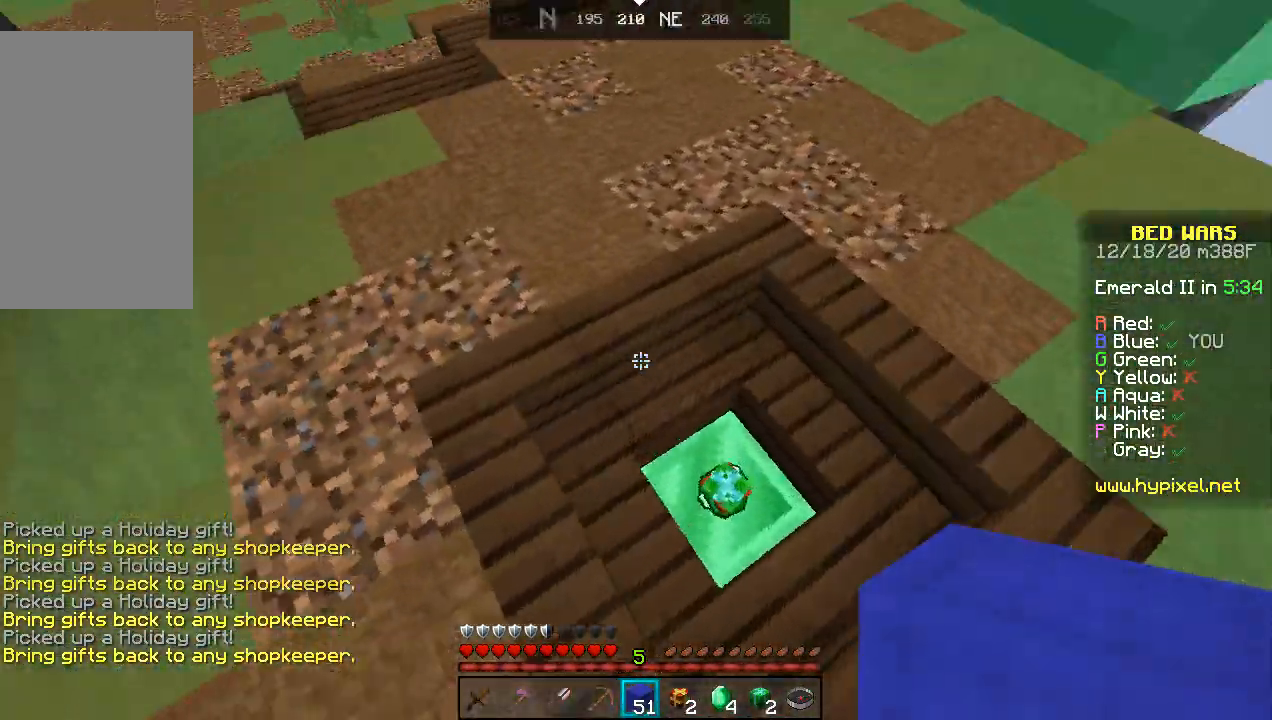
Gameplay with keyboard and mouse; each line is a JSON object with the keys and mouse buttons held at the frame after it. "events" lists presses ("down") and releases ("up") of "a", "d", "s", "space", "w", "mouse_left" and "mouse_right" between this image and that frame as [ms after this image, input, new state], when the widget could be followed in between. "mouse_left", "mouse_right" = the "left", "right" buttons of the "mouse" list. No other keys are recorded. Fast repeated clicks can show as one long hold. Mouse movement is not recorded.
{"keys": ["space", "w"], "mouse": [], "events": [[400, "space", "down"]]}
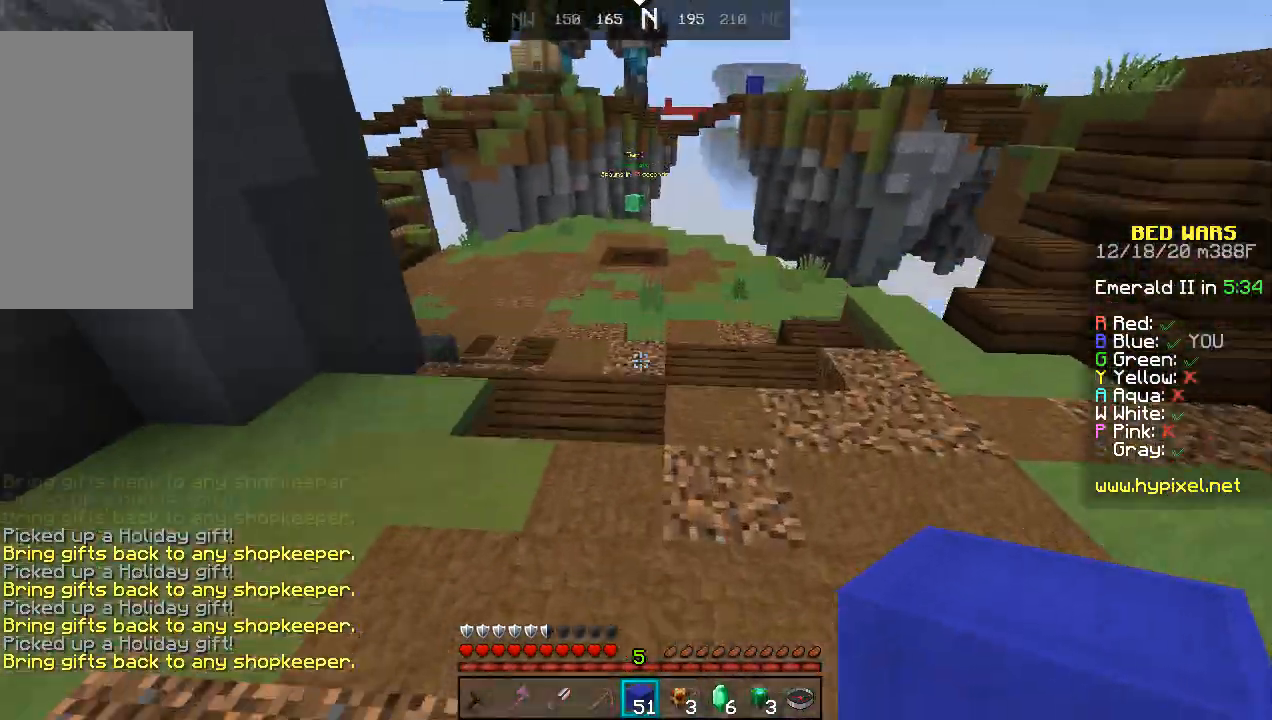
{"keys": ["space", "w"], "mouse": [], "events": [[300, "mouse_right", "down"], [367, "mouse_right", "up"]]}
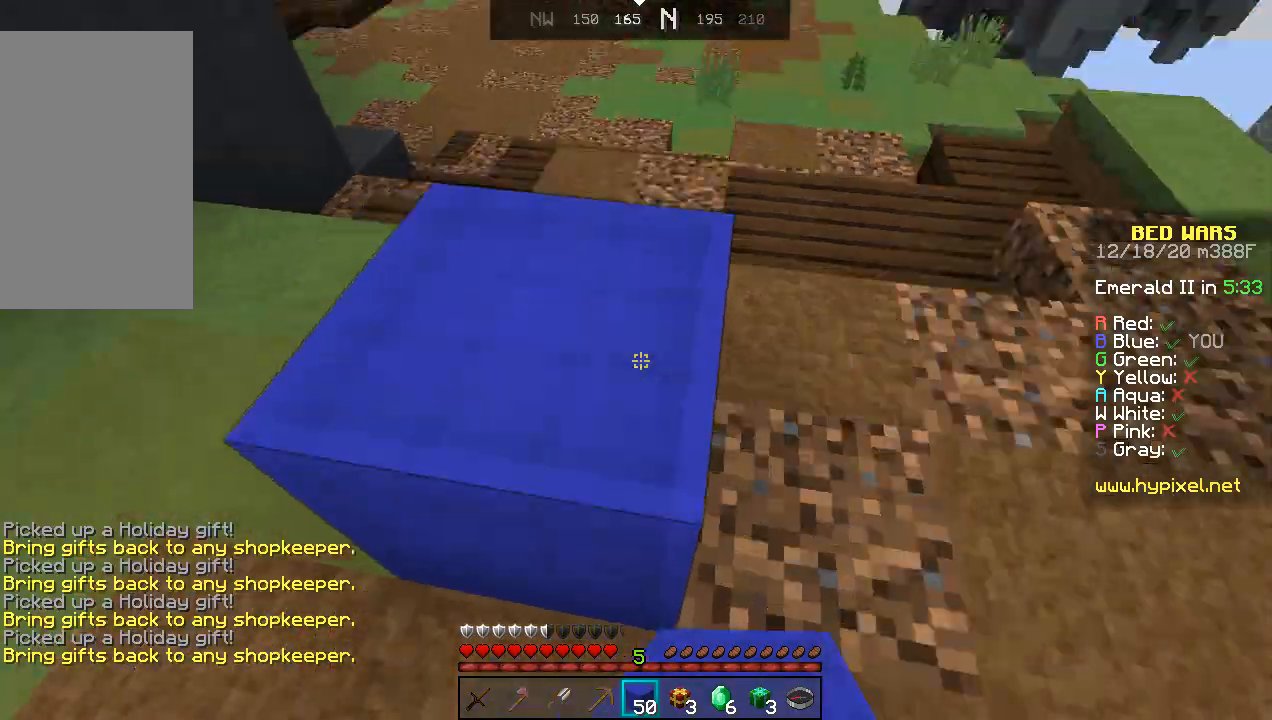
{"keys": ["space", "w"], "mouse": [], "events": []}
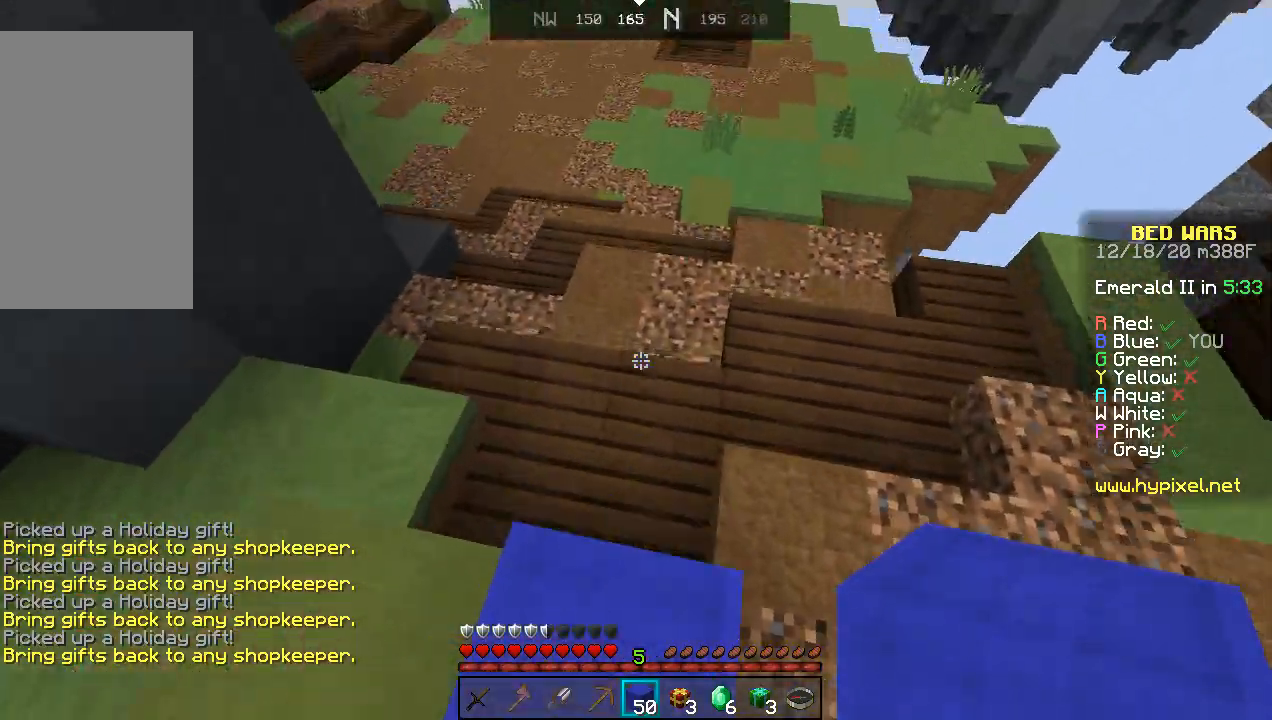
{"keys": ["space", "w"], "mouse": [], "events": []}
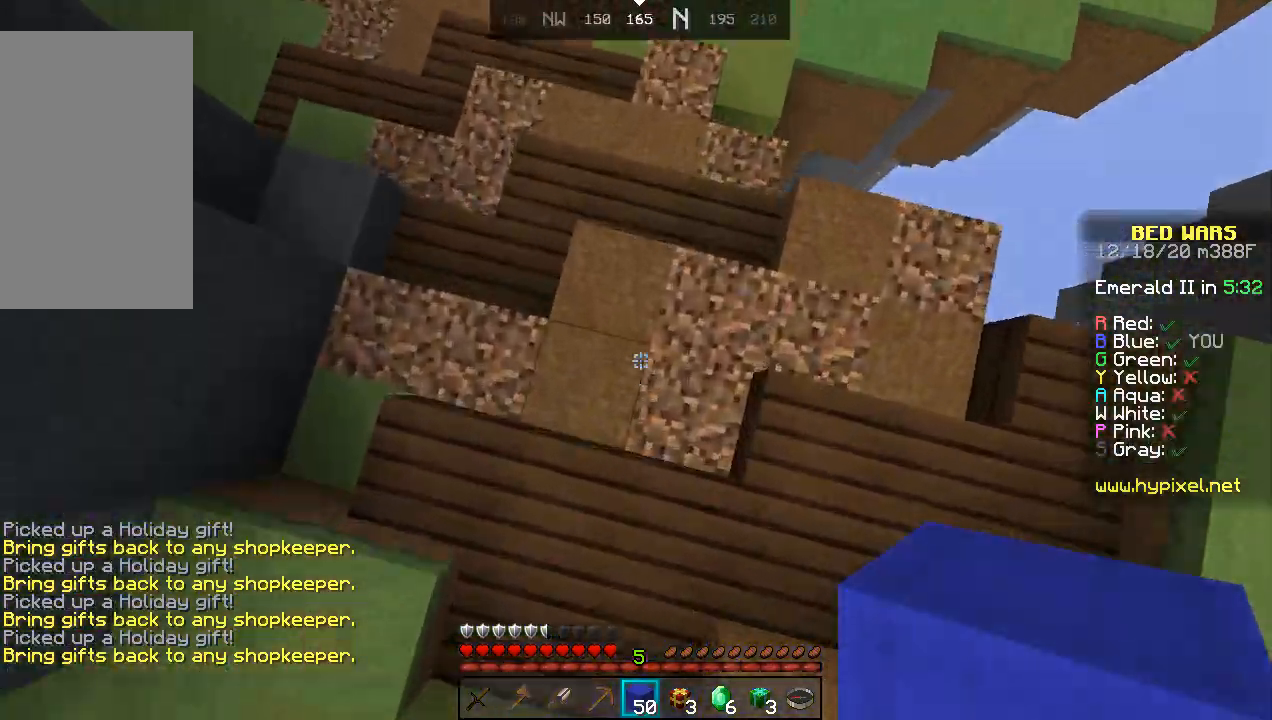
{"keys": ["space", "w"], "mouse": [], "events": [[100, "mouse_right", "down"], [200, "mouse_right", "up"]]}
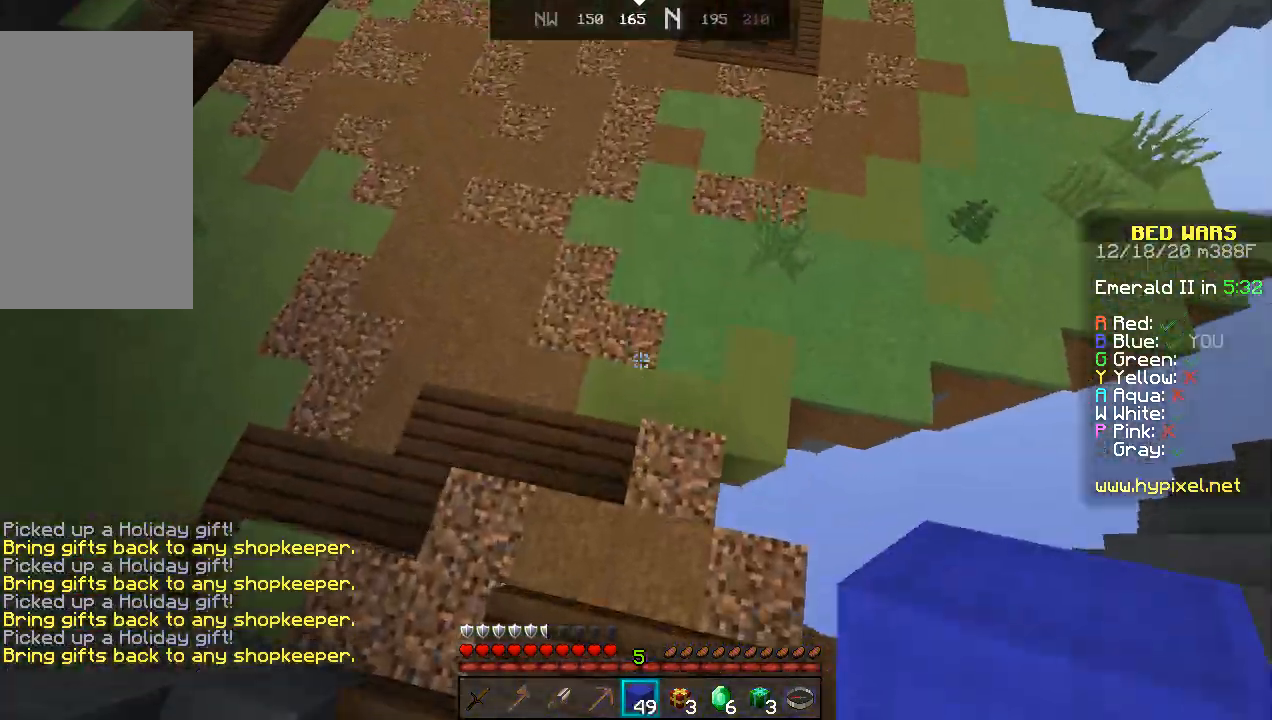
{"keys": ["space", "w"], "mouse": [], "events": []}
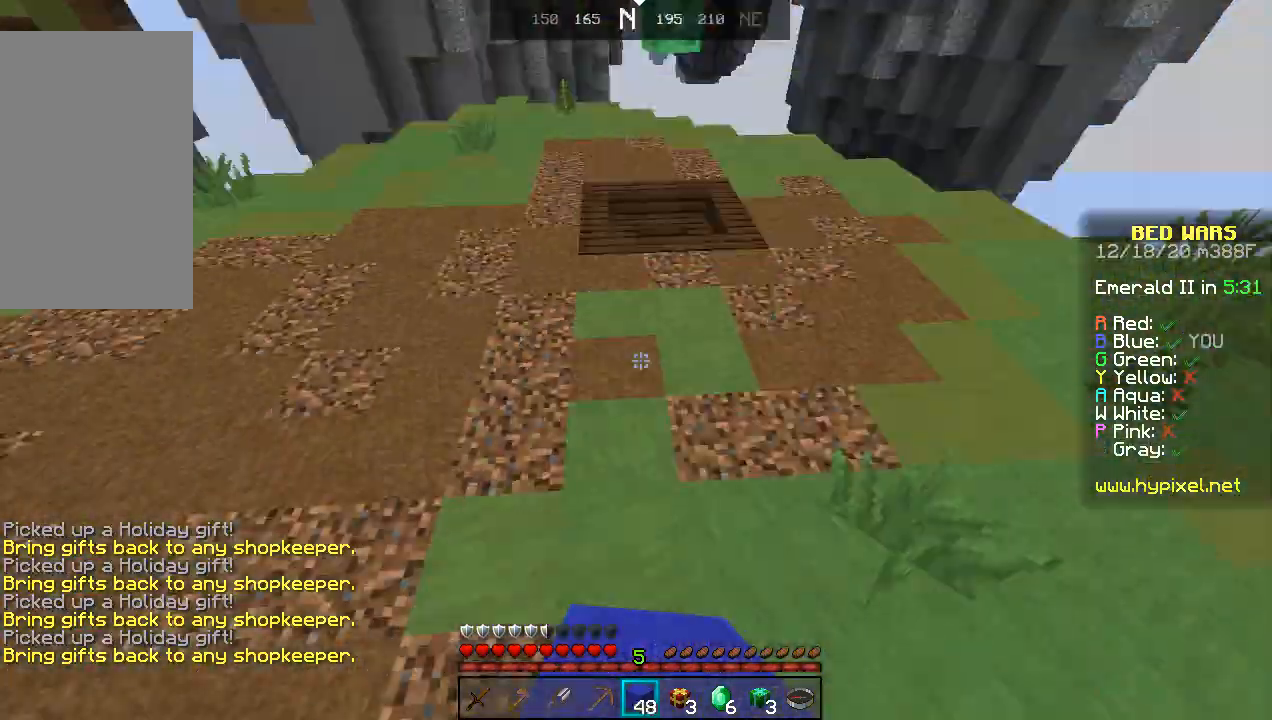
{"keys": ["d", "w"], "mouse": [], "events": [[333, "space", "up"], [467, "d", "down"]]}
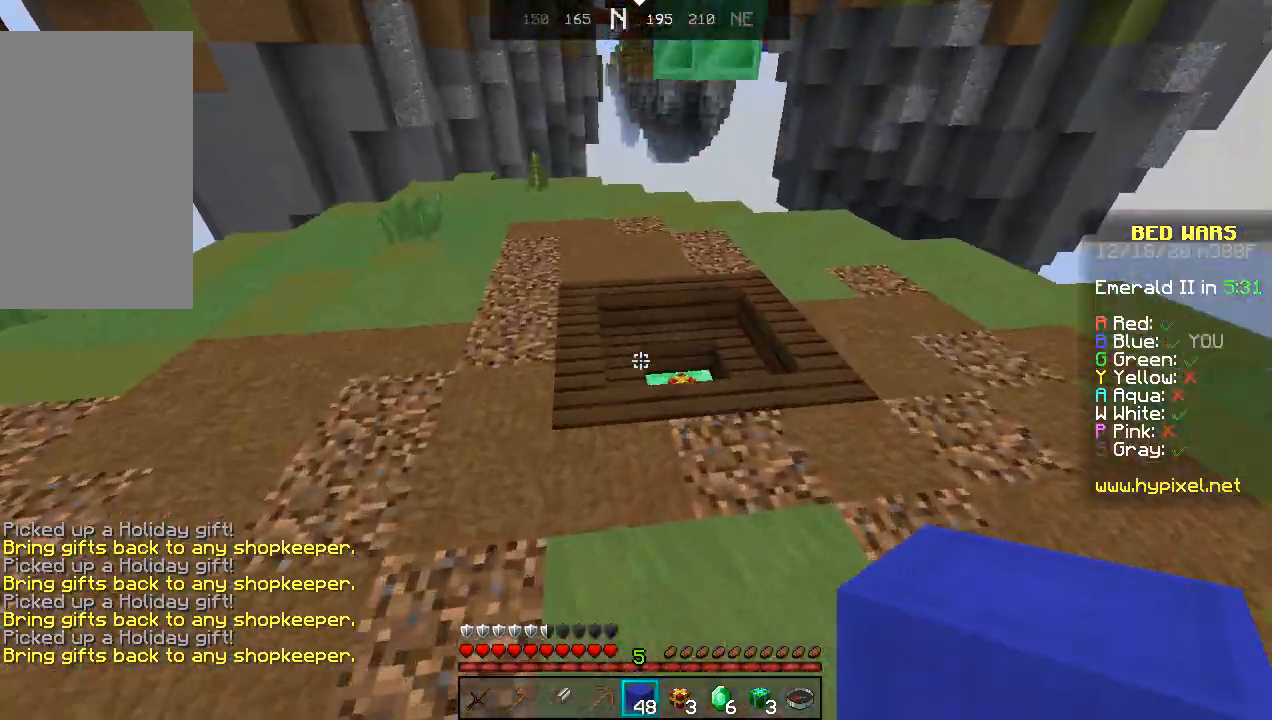
{"keys": ["d", "w"], "mouse": [], "events": []}
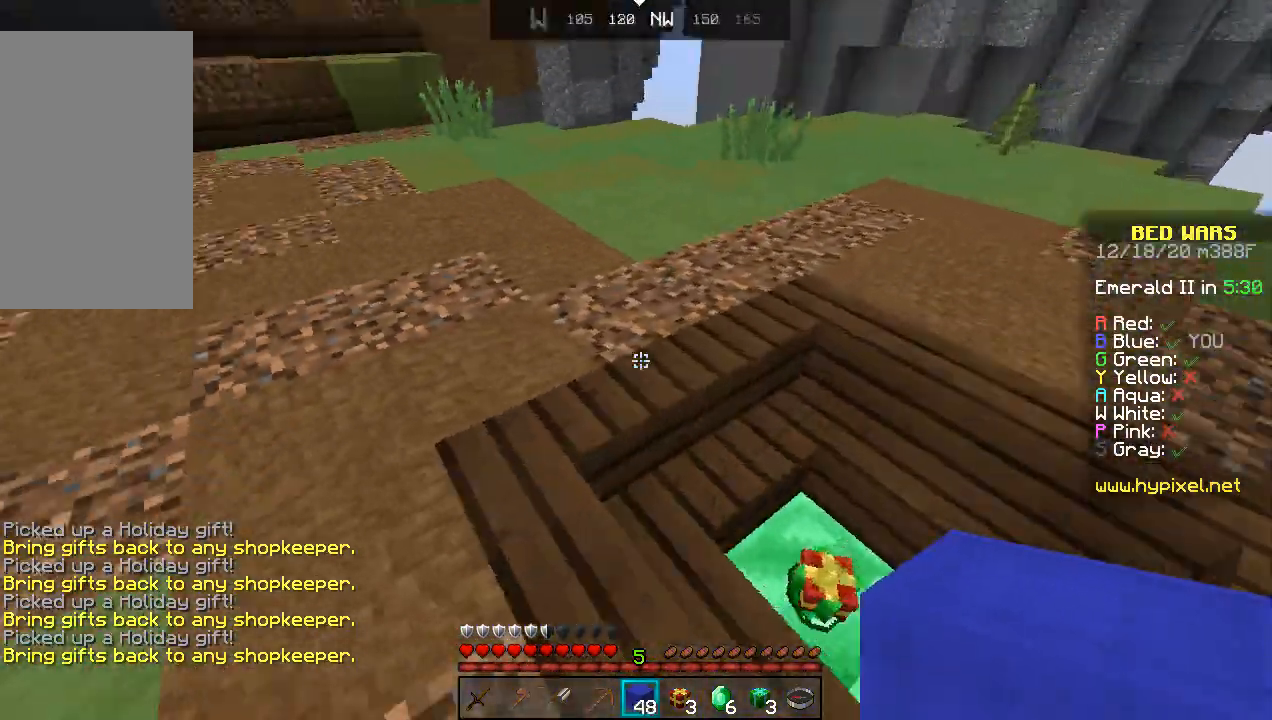
{"keys": ["w"], "mouse": [], "events": [[333, "d", "up"]]}
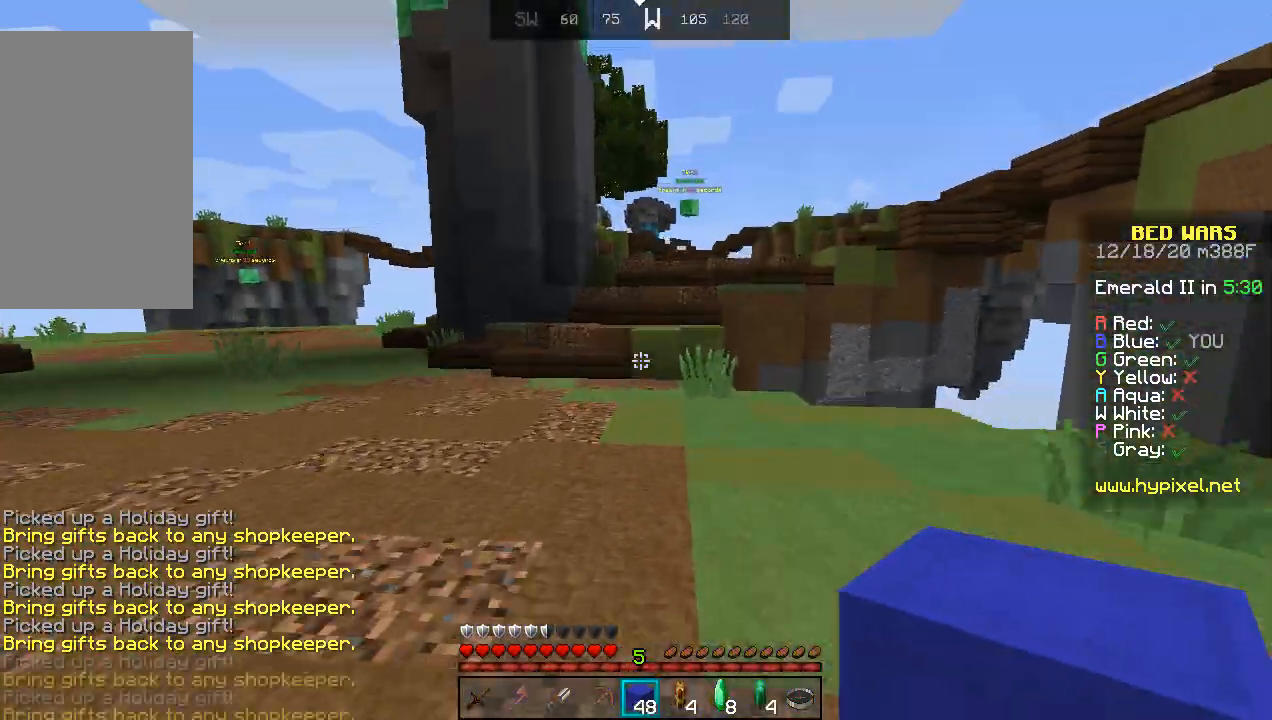
{"keys": ["space", "w"], "mouse": [], "events": [[33, "space", "down"]]}
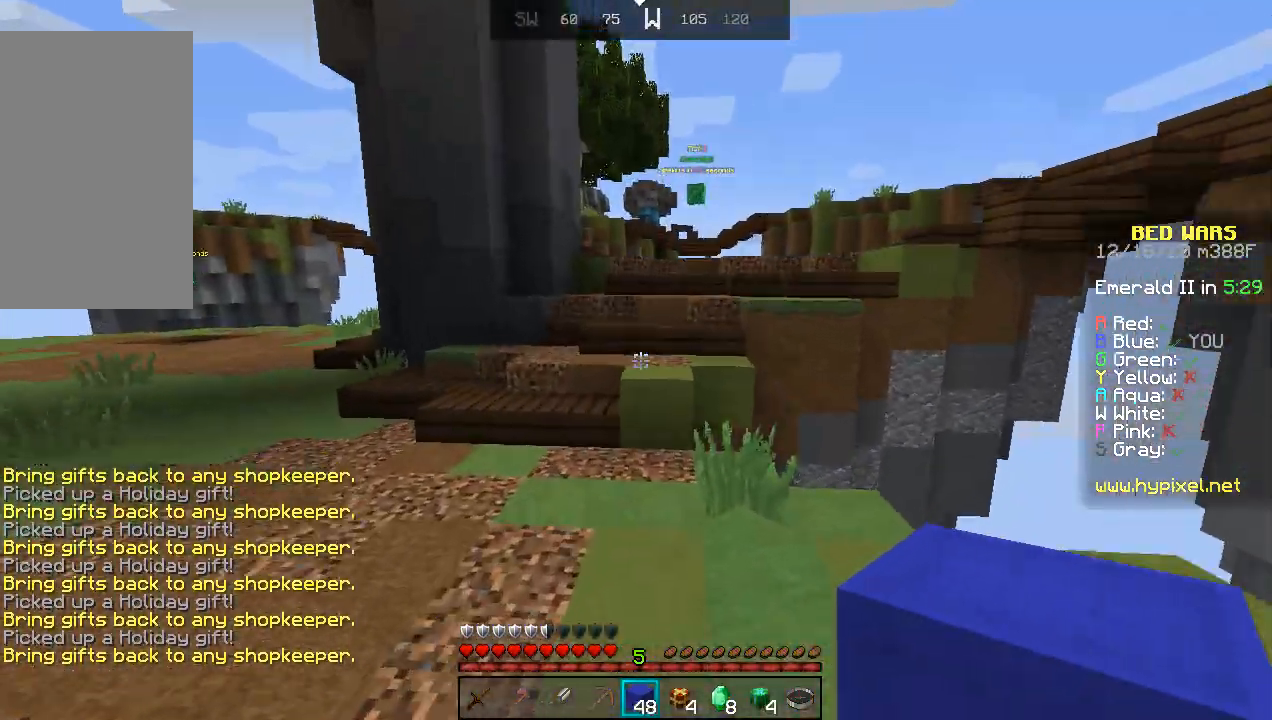
{"keys": ["a", "w"], "mouse": [], "events": [[200, "a", "down"], [433, "space", "up"]]}
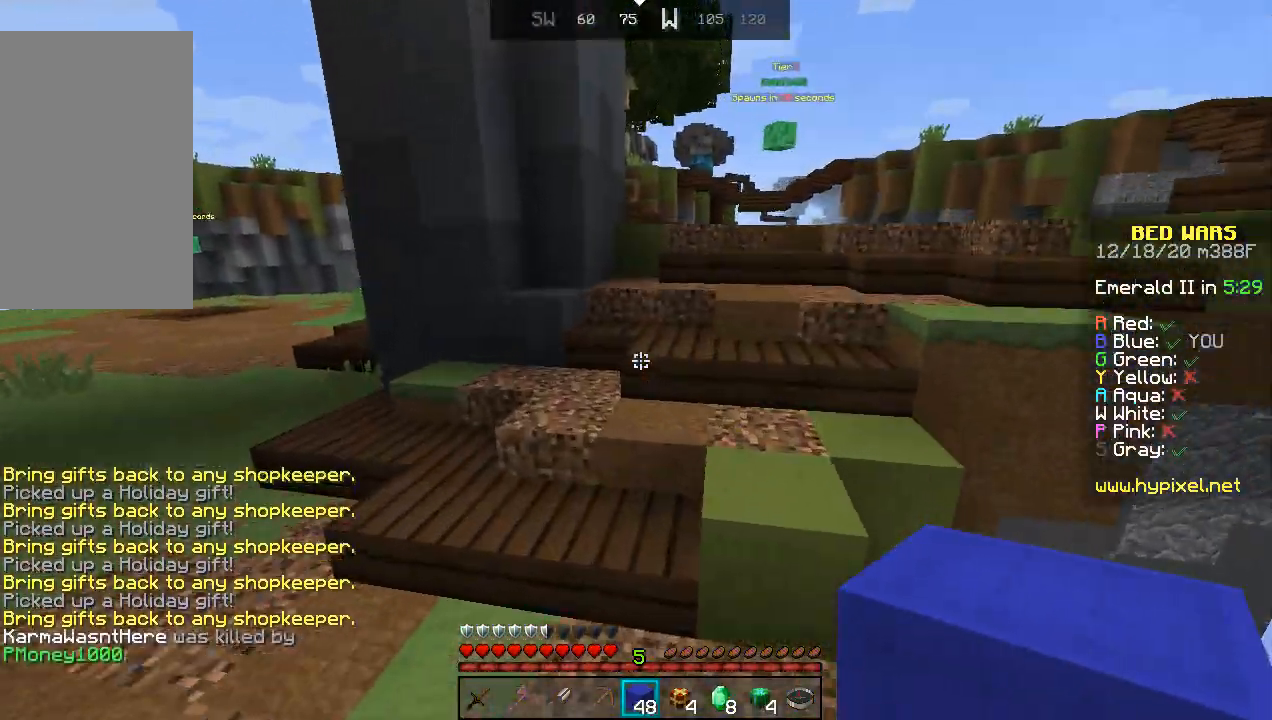
{"keys": ["w"], "mouse": [], "events": [[400, "a", "up"]]}
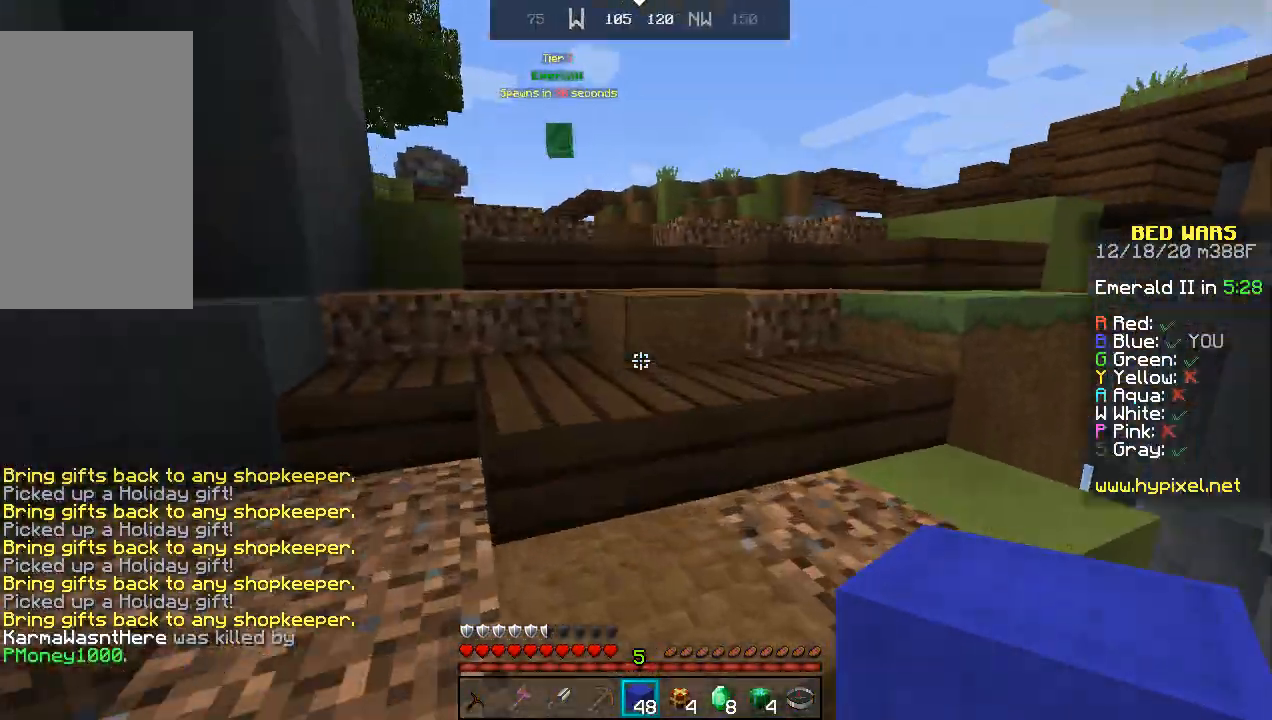
{"keys": ["w"], "mouse": [], "events": [[267, "a", "down"], [400, "a", "up"]]}
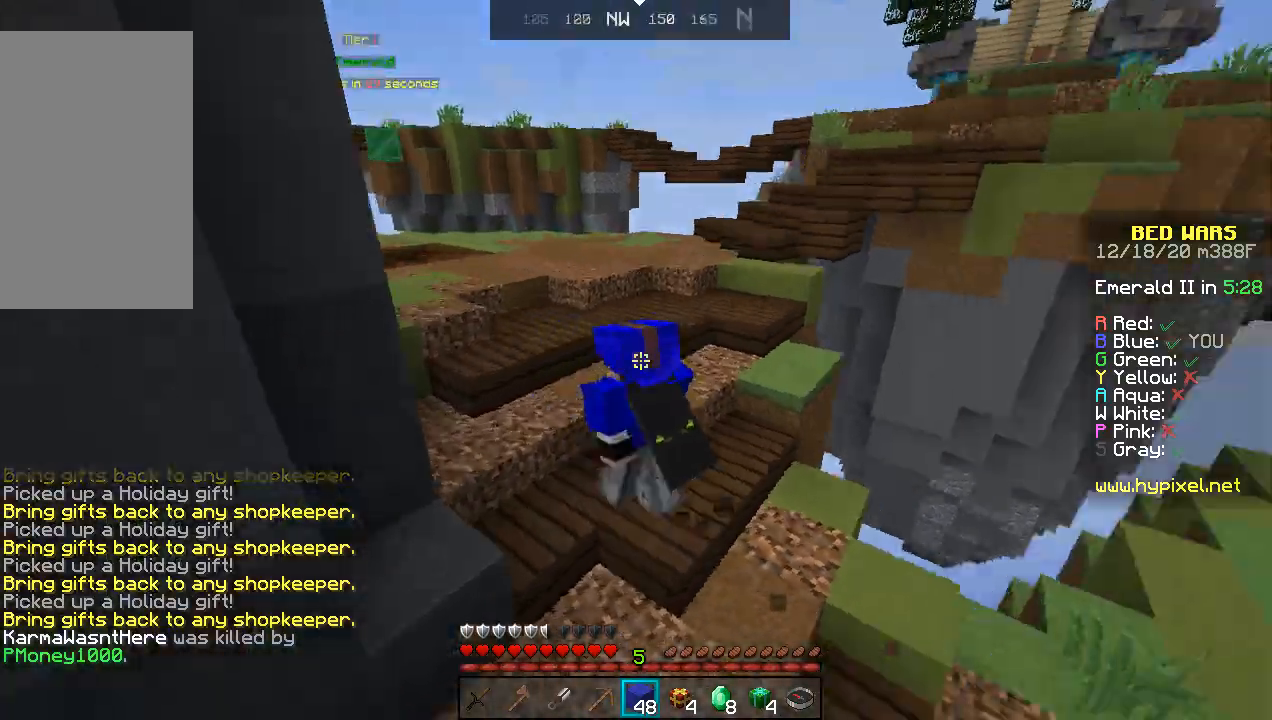
{"keys": ["a", "w"], "mouse": [], "events": [[100, "a", "down"]]}
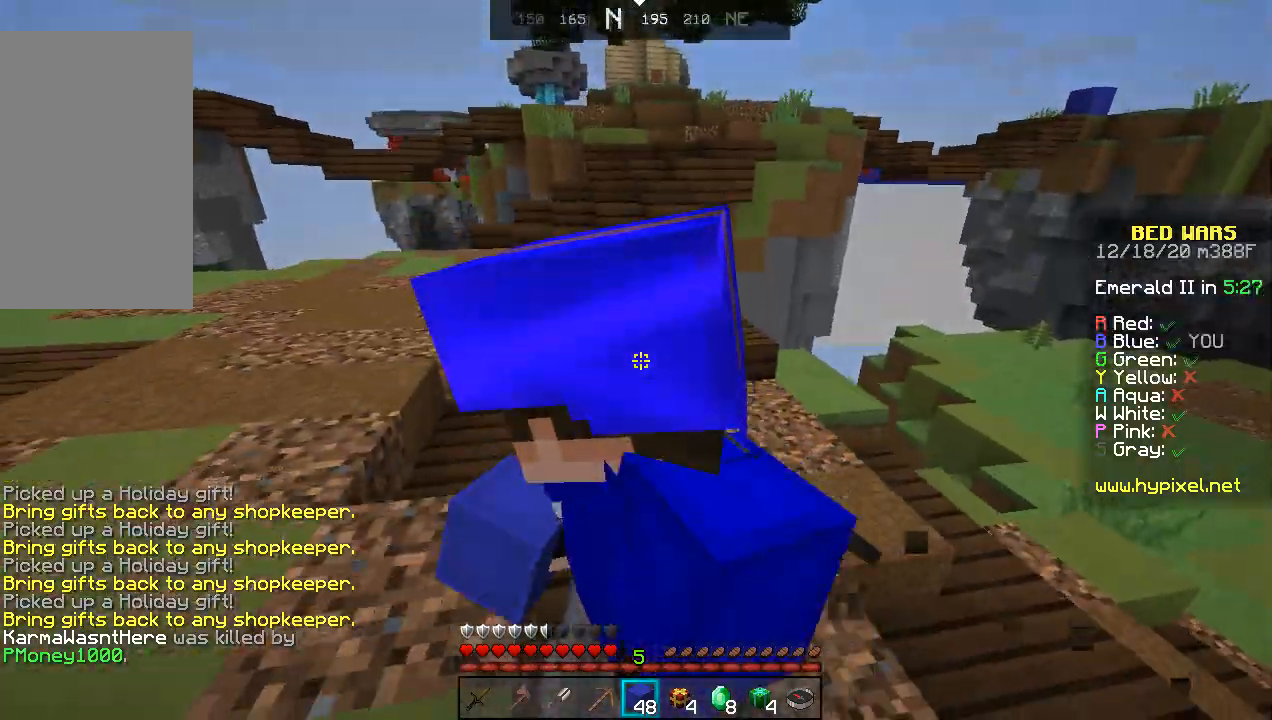
{"keys": ["w"], "mouse": [], "events": [[133, "a", "up"]]}
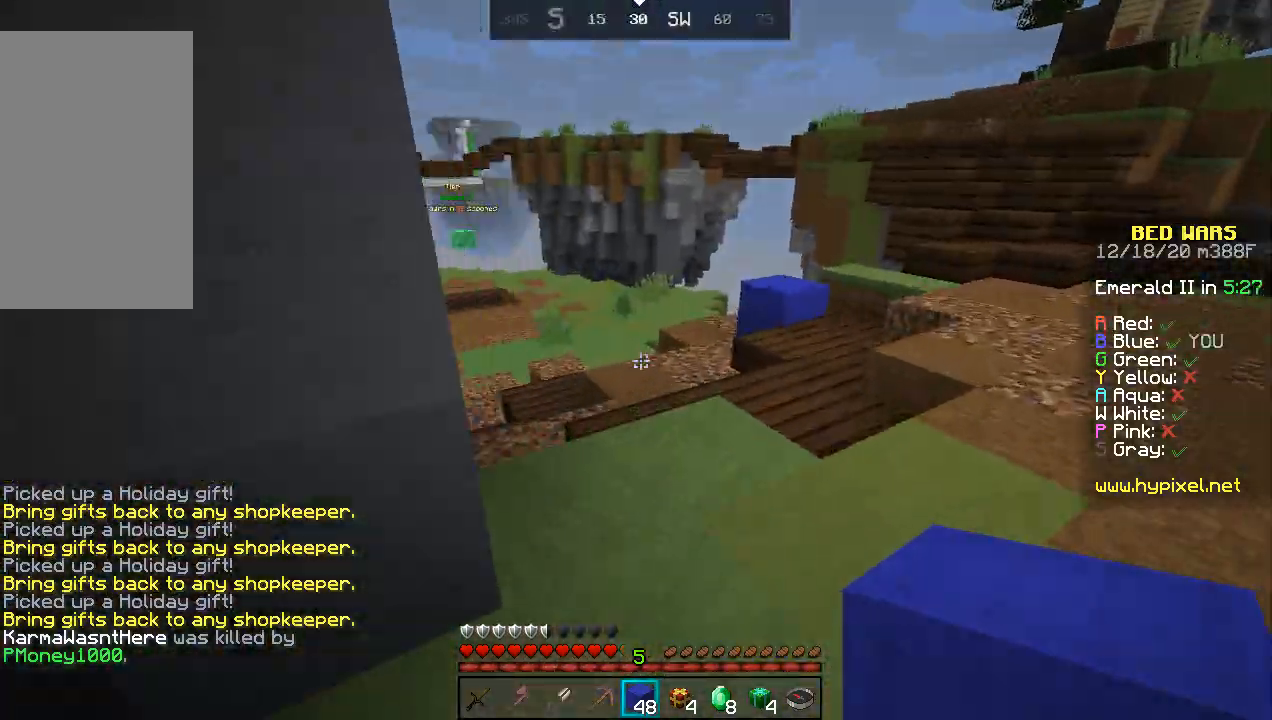
{"keys": ["d", "w"], "mouse": [], "events": [[67, "d", "down"]]}
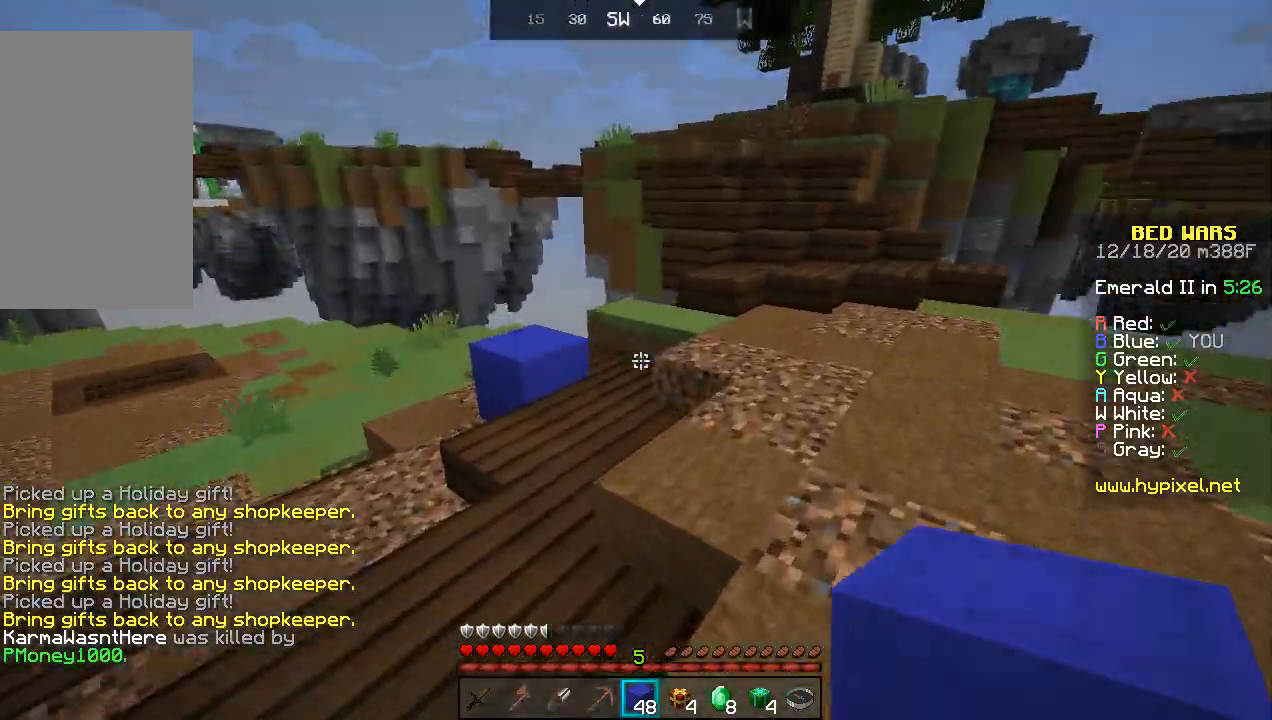
{"keys": ["w"], "mouse": [], "events": [[67, "space", "down"], [267, "d", "up"], [300, "space", "up"]]}
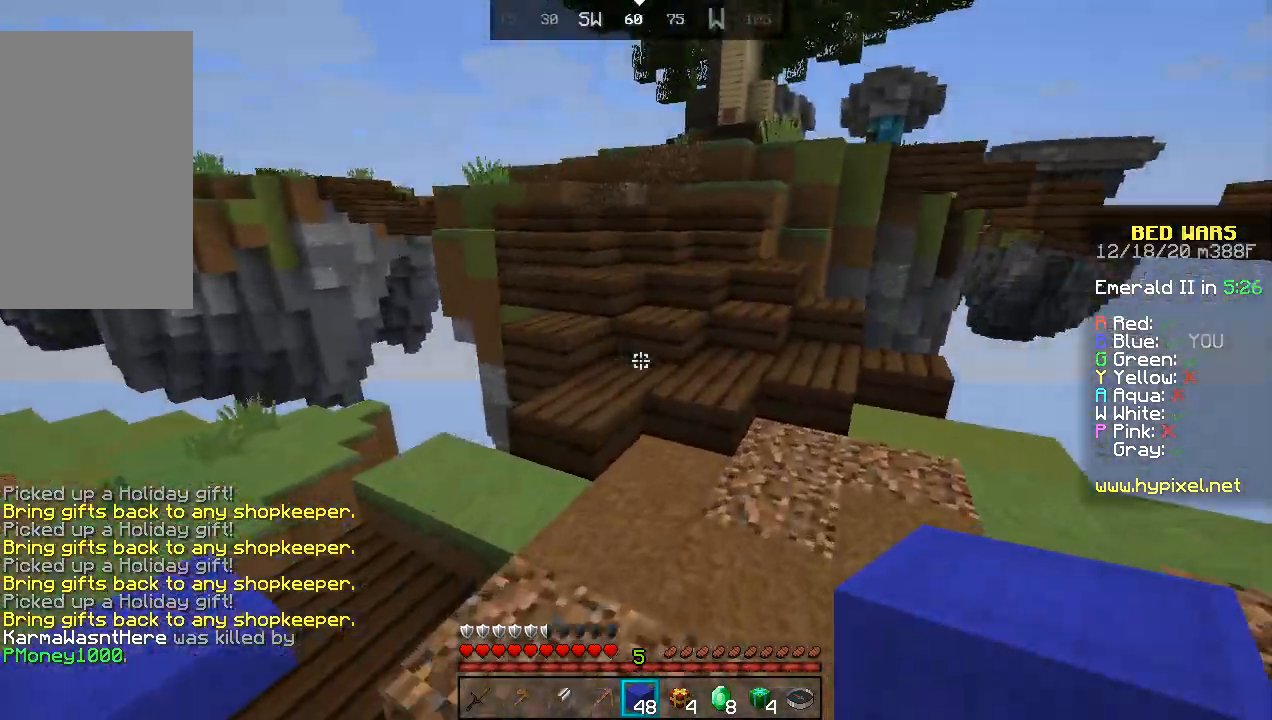
{"keys": ["space", "w"], "mouse": [], "events": [[300, "space", "down"]]}
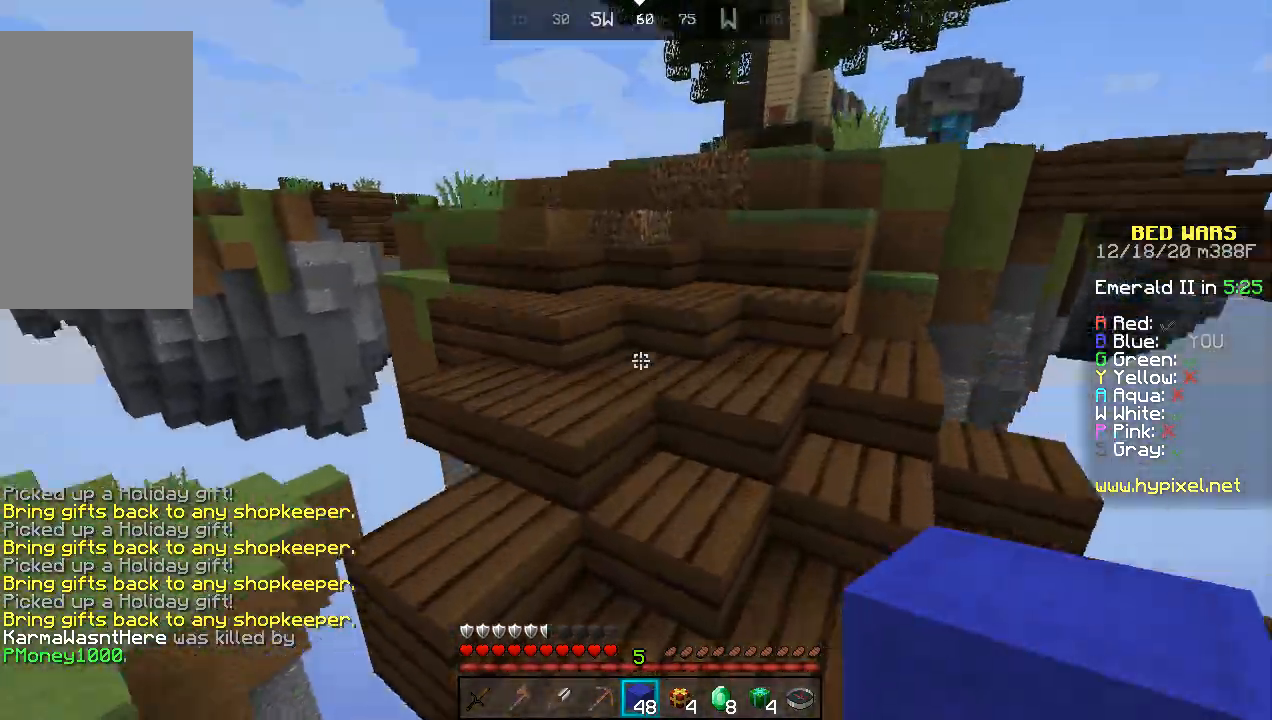
{"keys": ["d", "w"], "mouse": [], "events": [[67, "d", "down"], [100, "space", "up"]]}
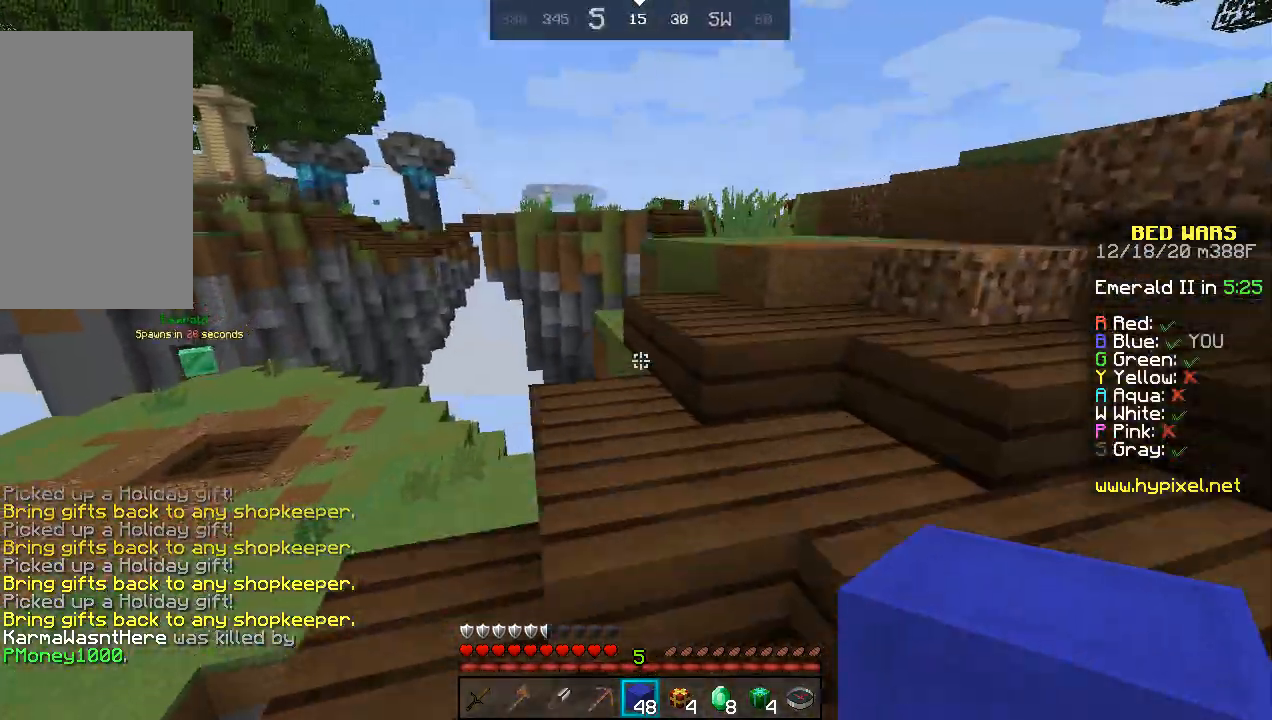
{"keys": ["d", "w"], "mouse": [], "events": []}
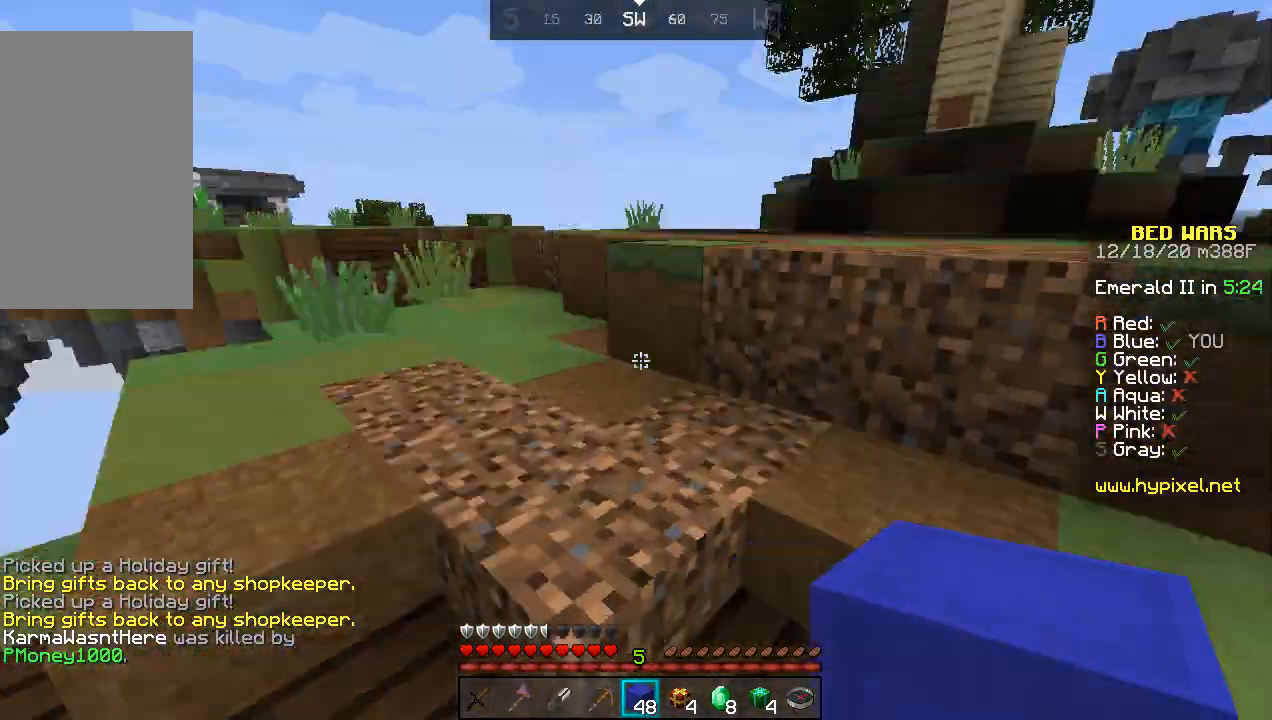
{"keys": ["a", "space", "w"], "mouse": [], "events": [[100, "d", "up"], [300, "space", "down"], [400, "a", "down"]]}
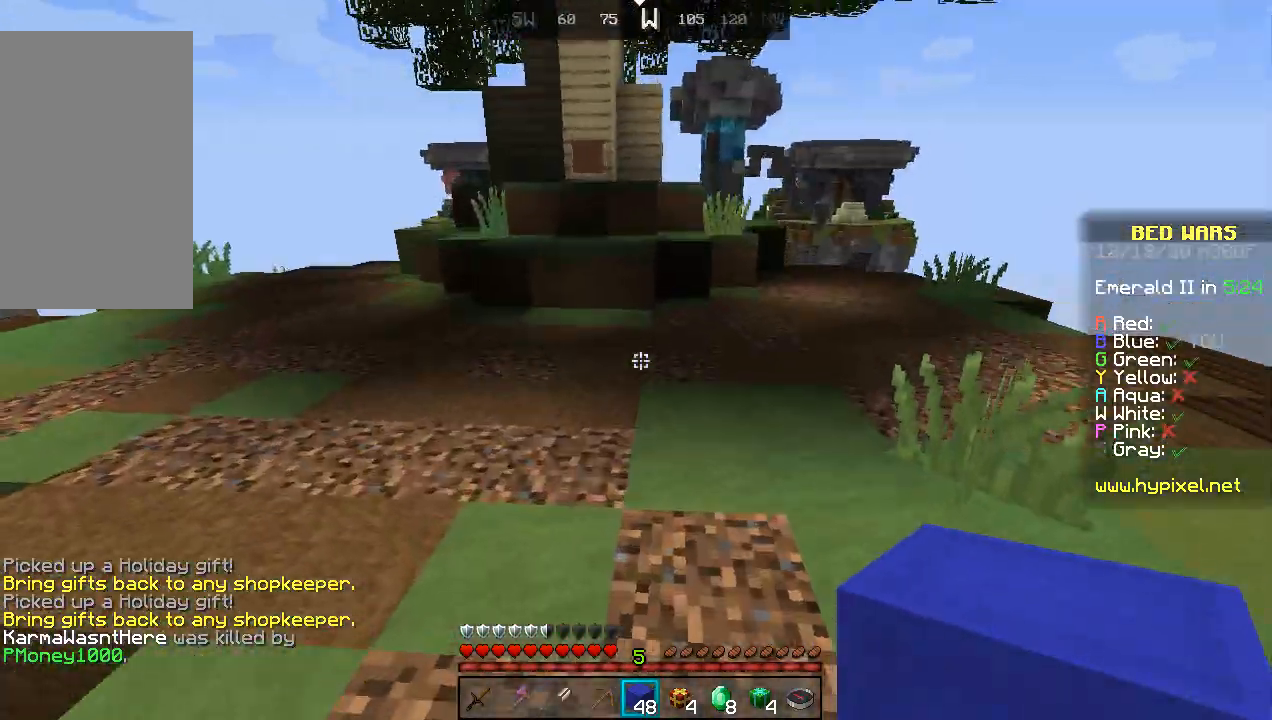
{"keys": ["a", "space", "w"], "mouse": [], "events": [[33, "a", "up"], [300, "a", "down"]]}
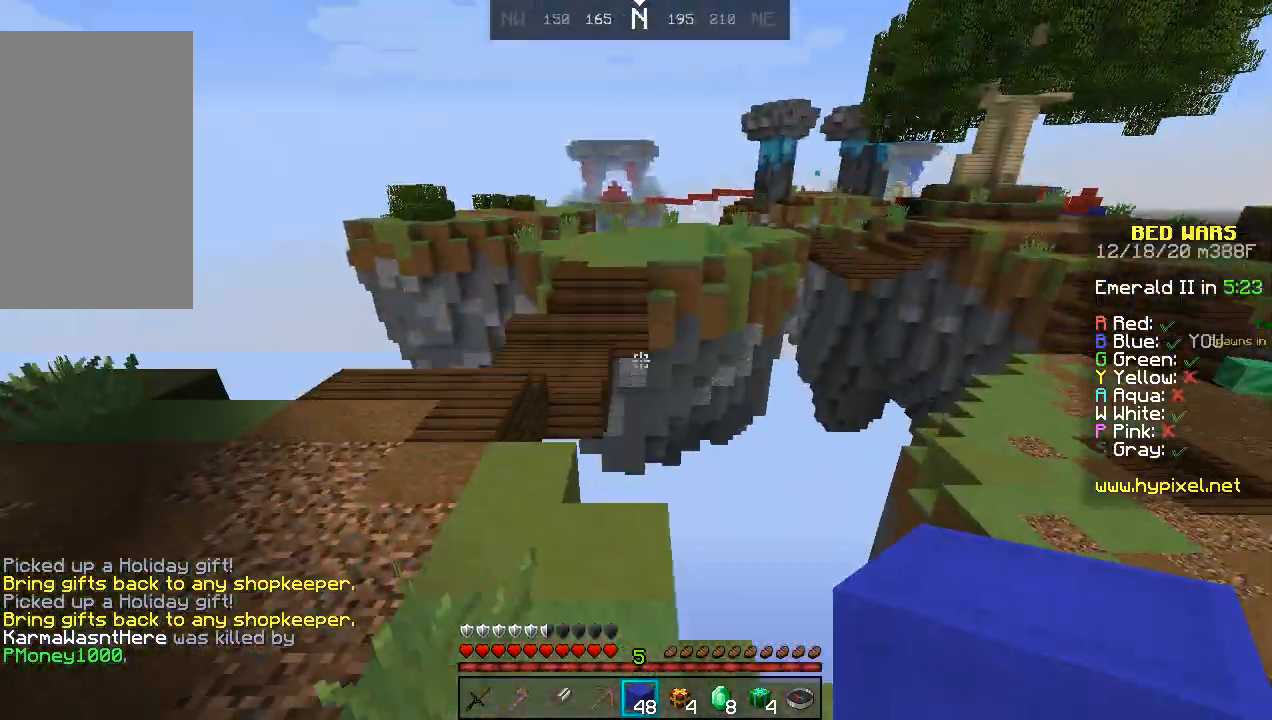
{"keys": ["a", "space", "w"], "mouse": [], "events": []}
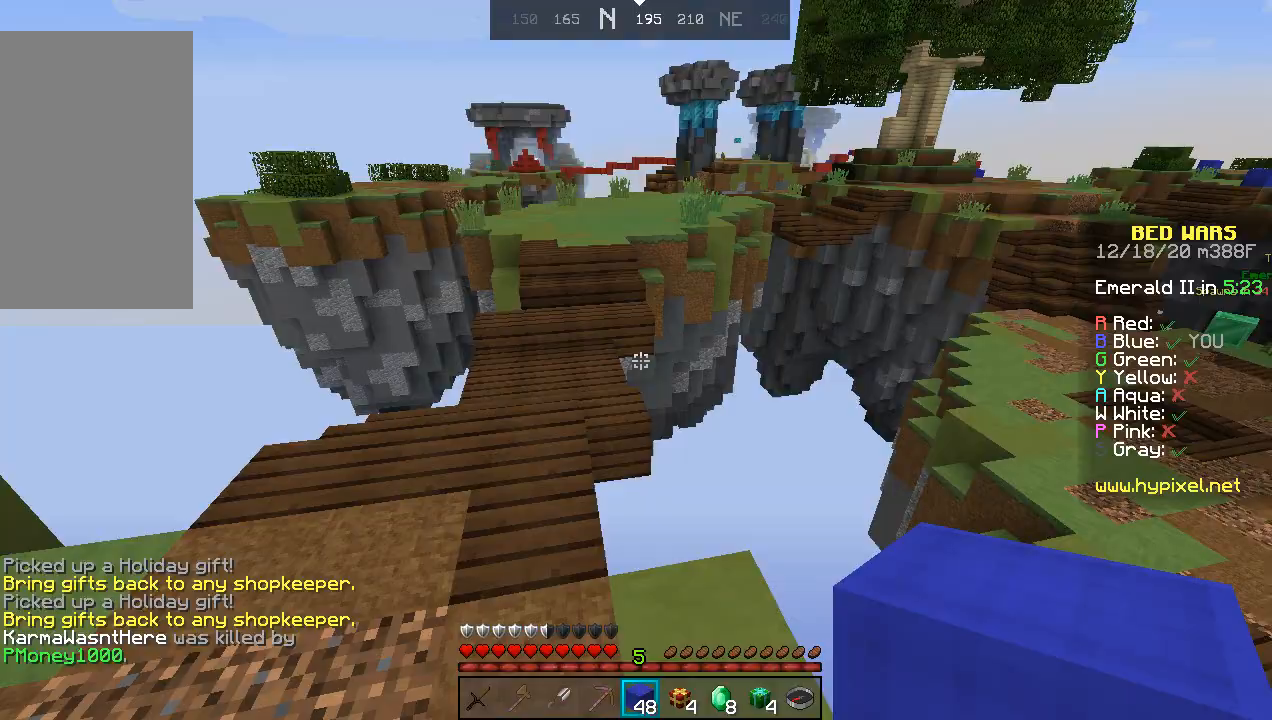
{"keys": [], "mouse": [], "events": [[167, "a", "up"], [400, "space", "up"], [467, "w", "up"]]}
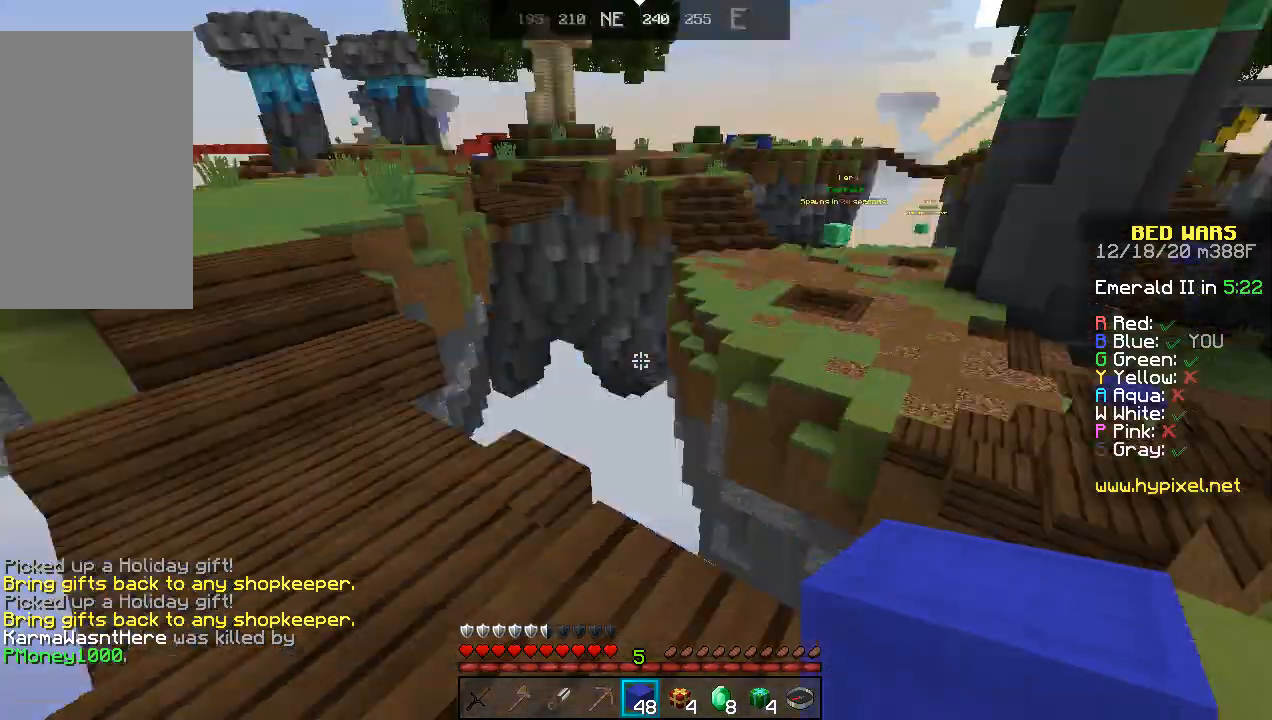
{"keys": [], "mouse": [], "events": []}
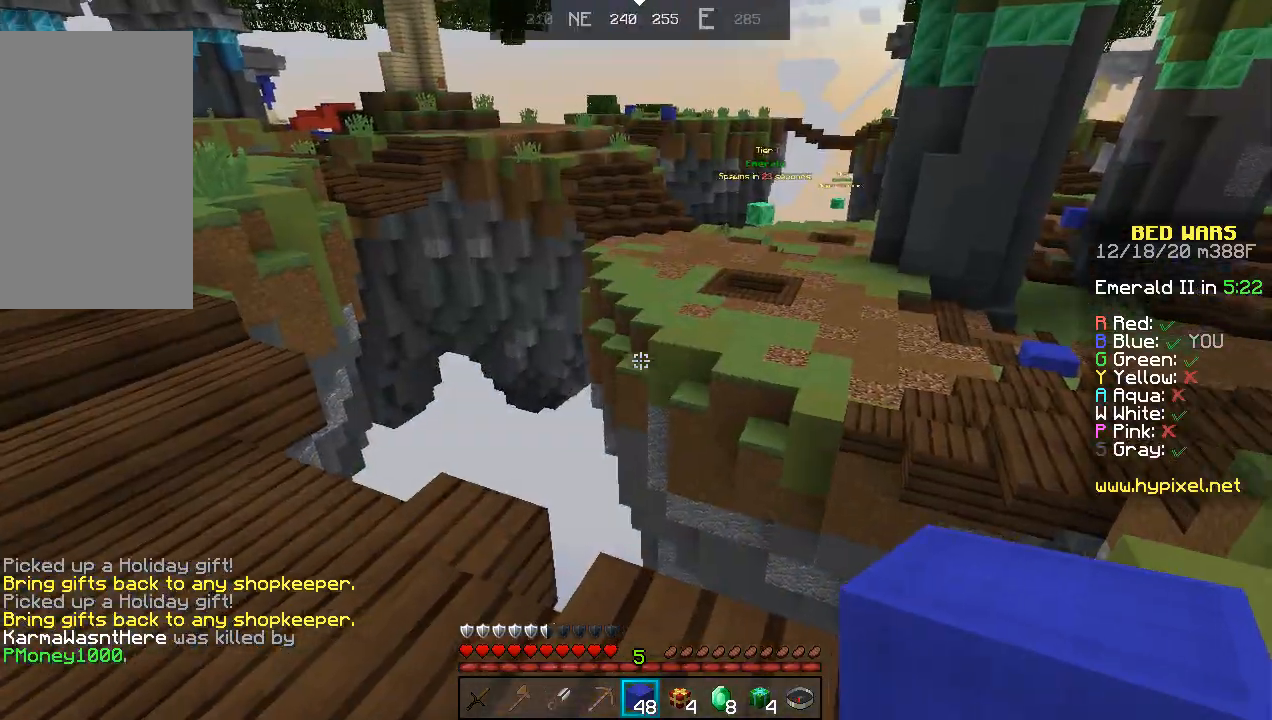
{"keys": ["space", "w"], "mouse": [], "events": [[133, "w", "down"], [267, "a", "down"], [267, "space", "down"], [400, "a", "up"]]}
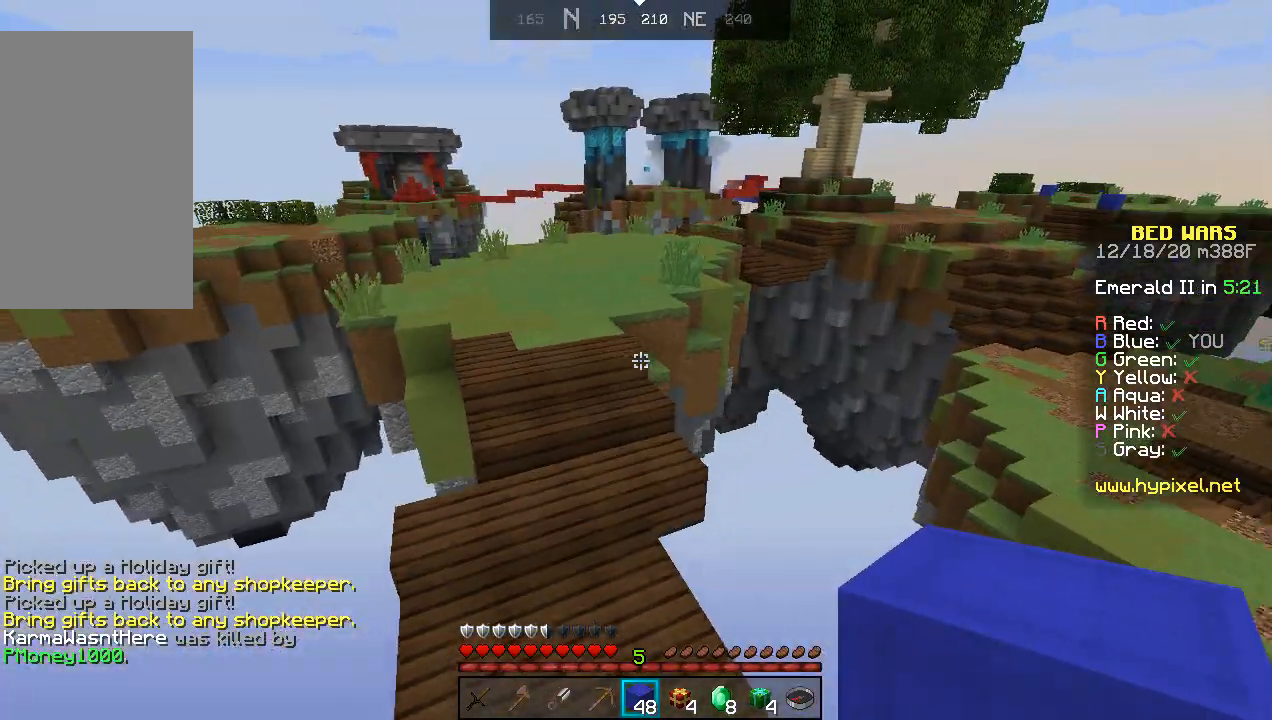
{"keys": ["a", "space", "w"], "mouse": [], "events": [[100, "a", "down"], [300, "a", "up"], [500, "a", "down"]]}
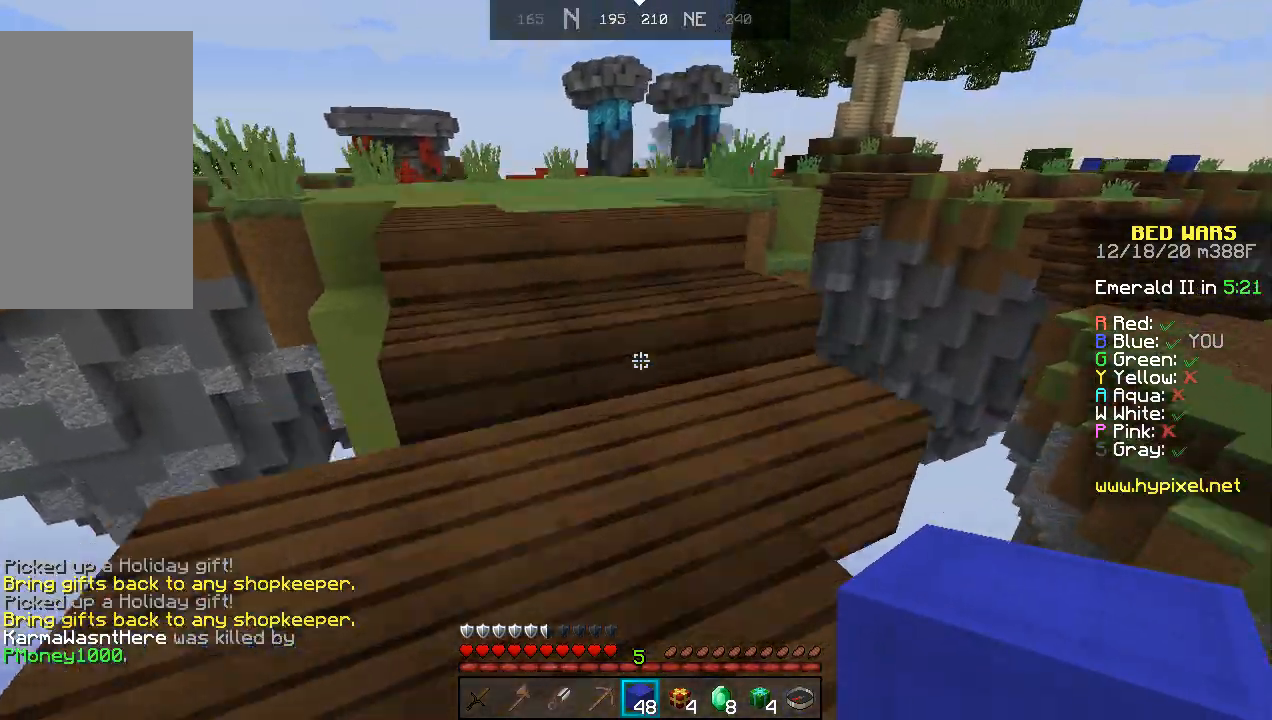
{"keys": ["space", "w"], "mouse": [], "events": [[167, "a", "up"]]}